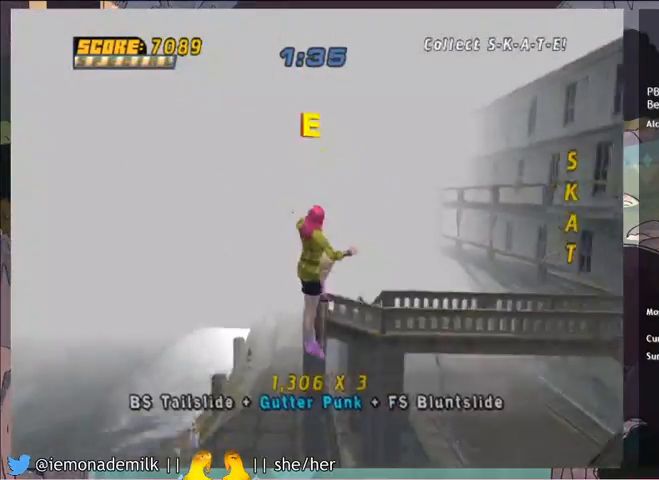
Gameplay with a controller (PlayStation layout); each line is a JSON object with the inputs held at the frame after it. "events" lists button and stick changes between this image and that frame as [ms after this image, input, new state], when the widget could be followed in between. Not read: L1 START right_stick.
{"buttons": [], "left_stick": "center", "events": [[66, "CROSS", "up"]]}
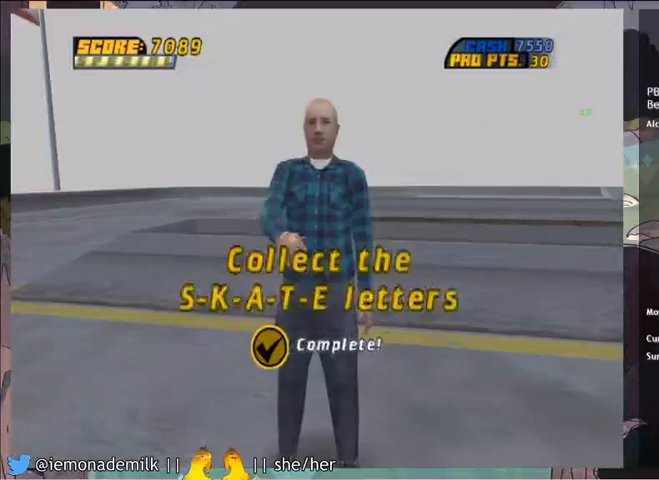
{"buttons": [], "left_stick": "center", "events": []}
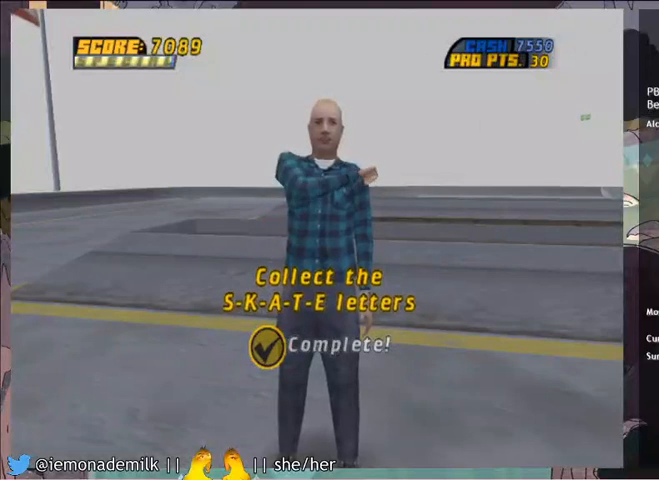
{"buttons": [], "left_stick": "center", "events": []}
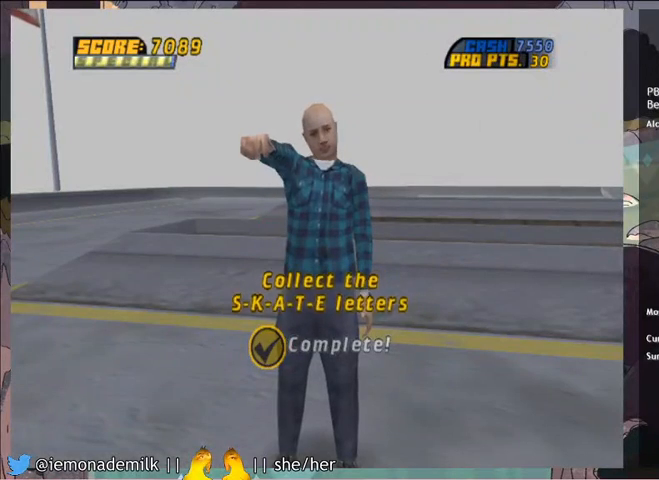
{"buttons": [], "left_stick": "center", "events": []}
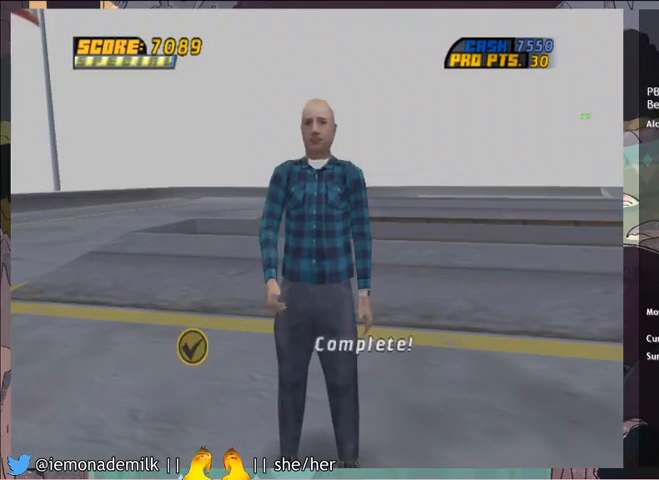
{"buttons": [], "left_stick": "center", "events": []}
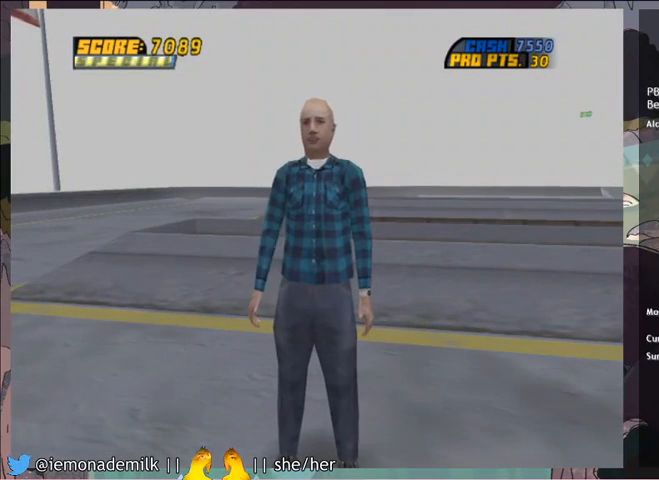
{"buttons": [], "left_stick": "center", "events": []}
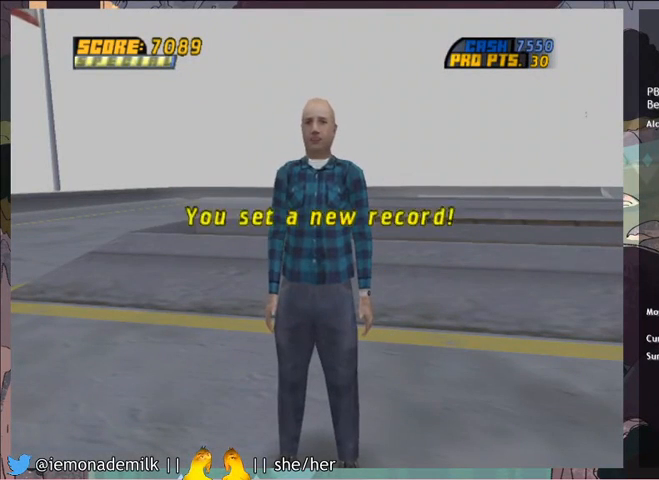
{"buttons": [], "left_stick": "center", "events": []}
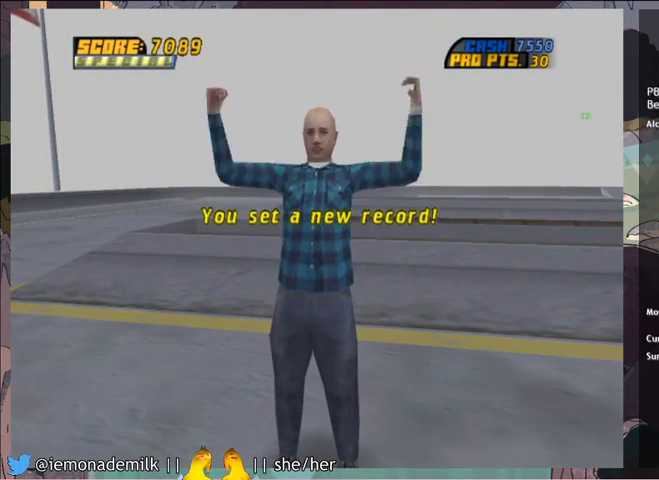
{"buttons": [], "left_stick": "center", "events": []}
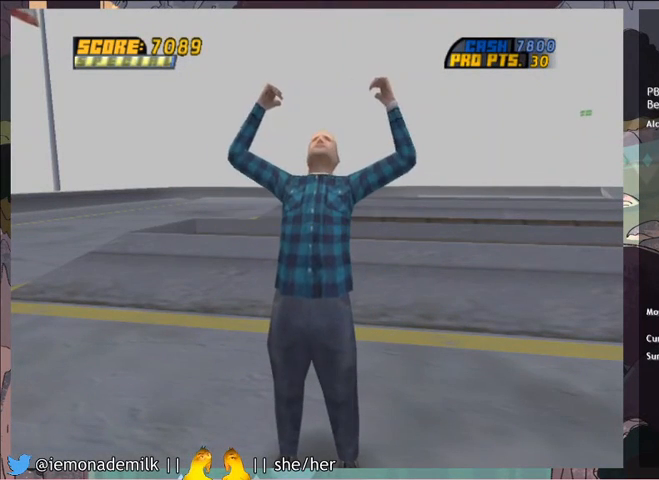
{"buttons": [], "left_stick": "center", "events": [[166, "CROSS", "down"], [200, "CROSS", "up"], [367, "CROSS", "down"], [467, "CROSS", "up"]]}
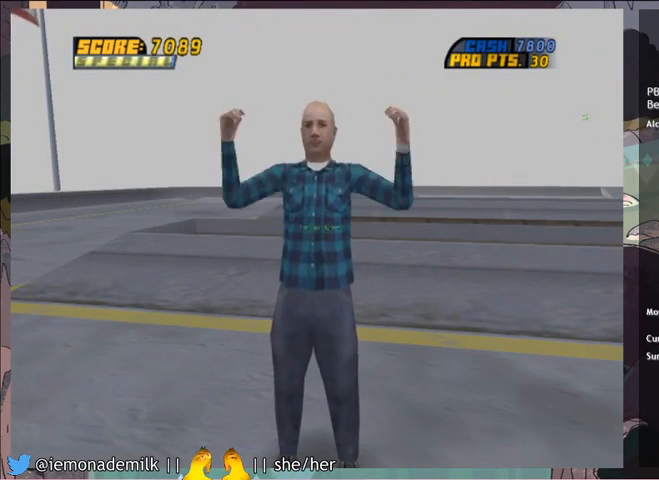
{"buttons": ["CROSS"], "left_stick": "center", "events": [[33, "CROSS", "down"], [100, "CROSS", "up"], [200, "CROSS", "down"], [234, "CROSS", "up"], [267, "CROSS", "down"], [300, "CROSS", "up"], [334, "CROSS", "down"], [400, "CROSS", "up"], [434, "CROSS", "down"], [467, "CROSS", "up"], [501, "CROSS", "down"]]}
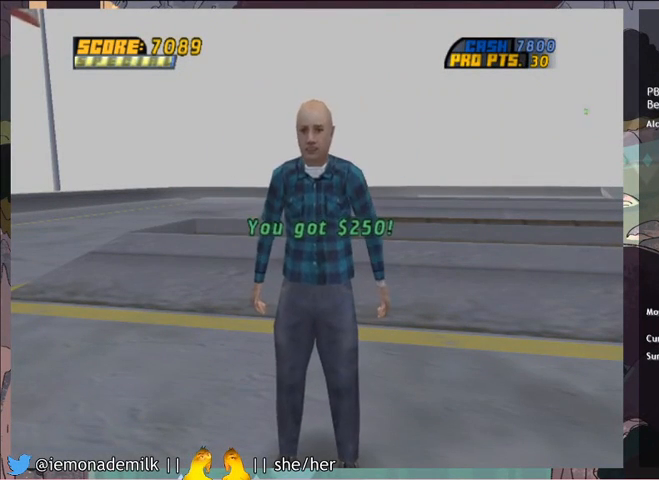
{"buttons": ["CROSS"], "left_stick": "center", "events": [[33, "CROSS", "up"], [100, "CROSS", "down"], [133, "CROSS", "up"], [166, "CROSS", "down"], [200, "CROSS", "up"], [333, "CROSS", "down"], [367, "CROSS", "up"], [500, "CROSS", "down"]]}
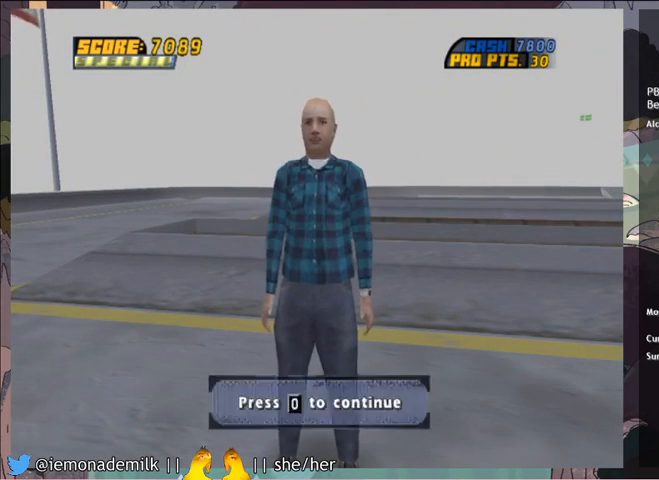
{"buttons": [], "left_stick": "center", "events": [[33, "CROSS", "up"], [100, "CROSS", "down"], [200, "CROSS", "up"], [234, "CROSS", "down"], [267, "CROSS", "up"]]}
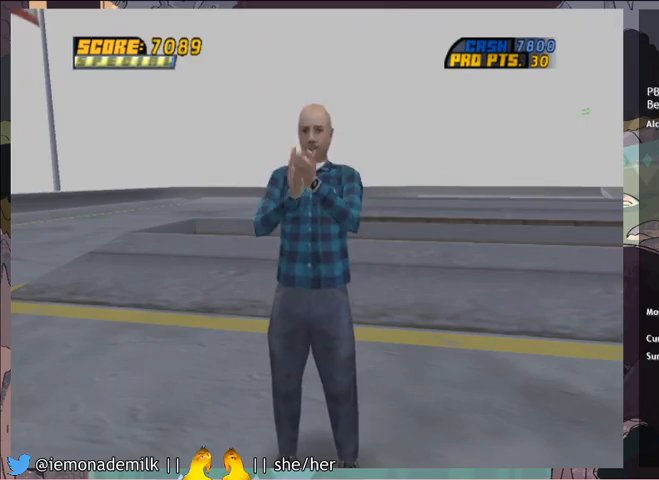
{"buttons": [], "left_stick": "center", "events": [[333, "CIRCLE", "down"], [433, "CIRCLE", "up"]]}
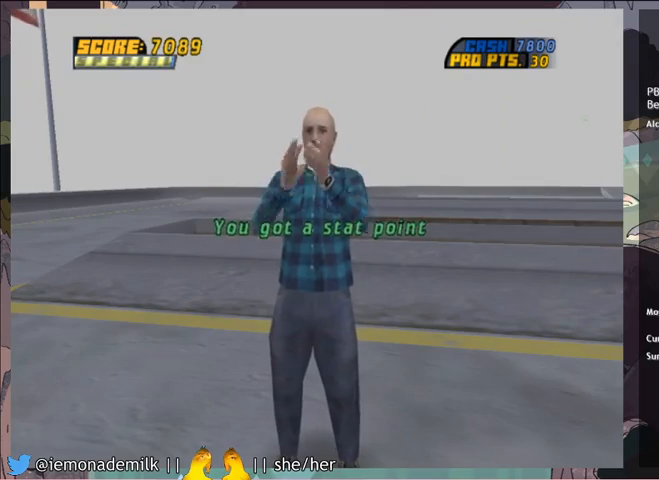
{"buttons": ["CIRCLE"], "left_stick": "center", "events": [[134, "CIRCLE", "down"], [200, "CIRCLE", "up"], [267, "CIRCLE", "down"], [334, "CIRCLE", "up"], [400, "CIRCLE", "down"], [434, "CIRCLE", "up"], [501, "CIRCLE", "down"]]}
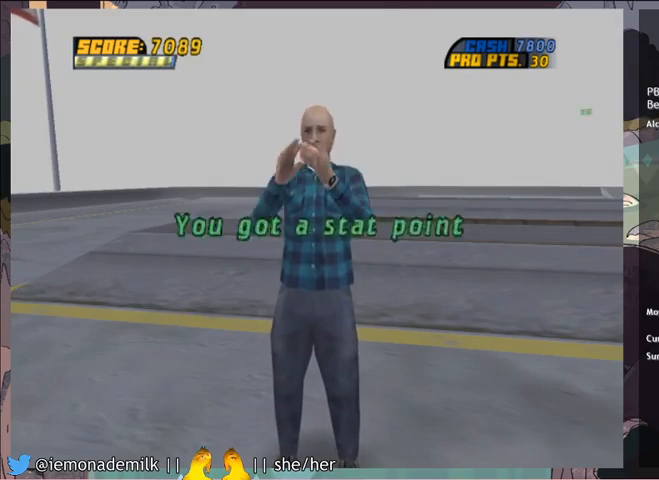
{"buttons": [], "left_stick": "center", "events": [[66, "CIRCLE", "up"], [133, "CIRCLE", "down"], [200, "CIRCLE", "up"], [266, "CIRCLE", "down"], [333, "CIRCLE", "up"], [400, "CIRCLE", "down"], [500, "CIRCLE", "up"]]}